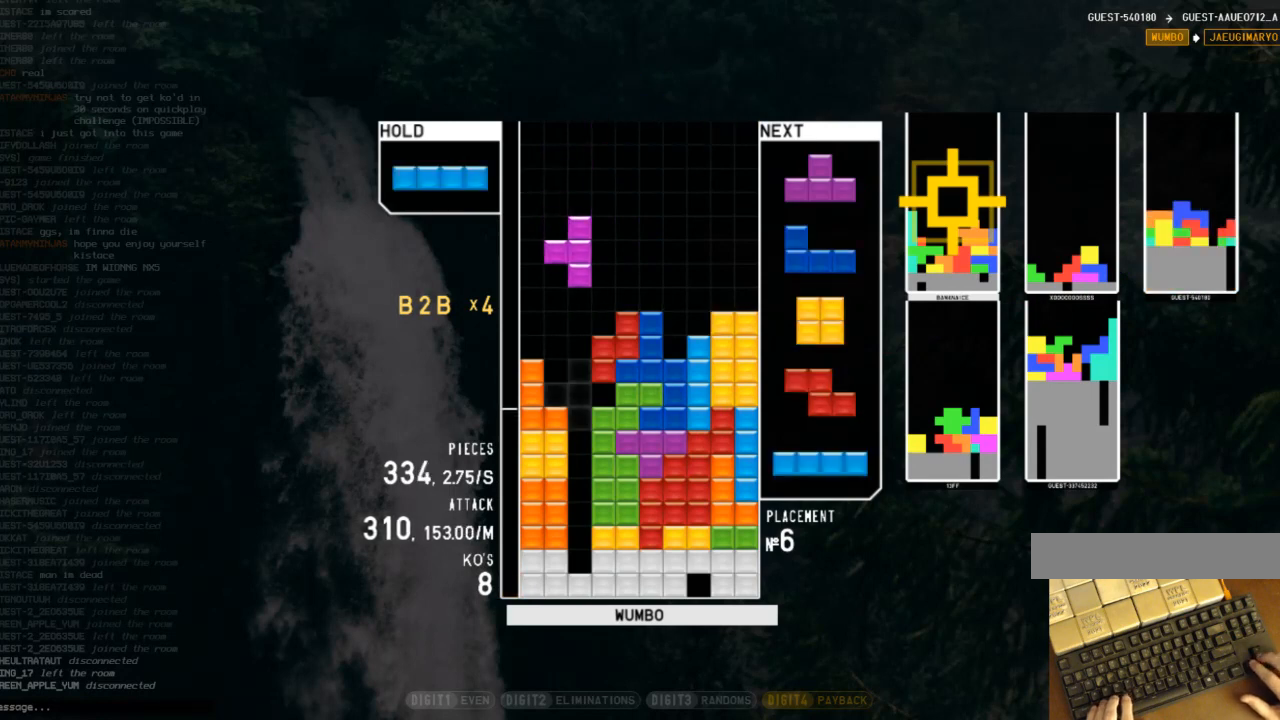
Gameplay with keyboard; each line is a JSON object with the keys held at the frame after it. "events" lists presses ("down") and releases ("up") of "c", "down", "left", "right", "shift", "up", "x" and "z" between this image and that frame as [ms after this image, input, new state], when the widget could be followed in between. No other keys are recorded. Mouse input is not recorded.
{"keys": ["left", "x"], "events": [[67, "right", "up"], [100, "up", "down"], [233, "up", "up"], [367, "left", "down"], [367, "x", "down"]]}
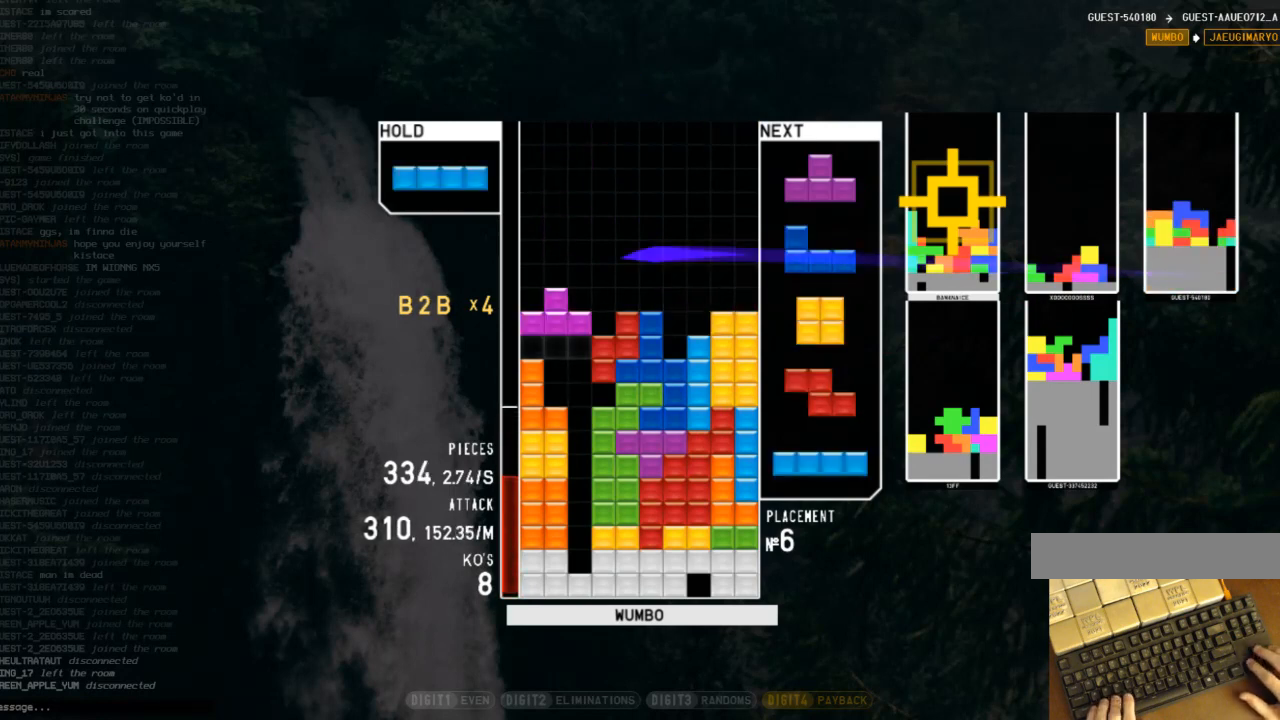
{"keys": ["right", "up", "z"], "events": [[67, "x", "up"], [100, "up", "down"], [167, "left", "up"], [267, "z", "down"], [300, "right", "down"], [400, "z", "up"], [500, "z", "down"]]}
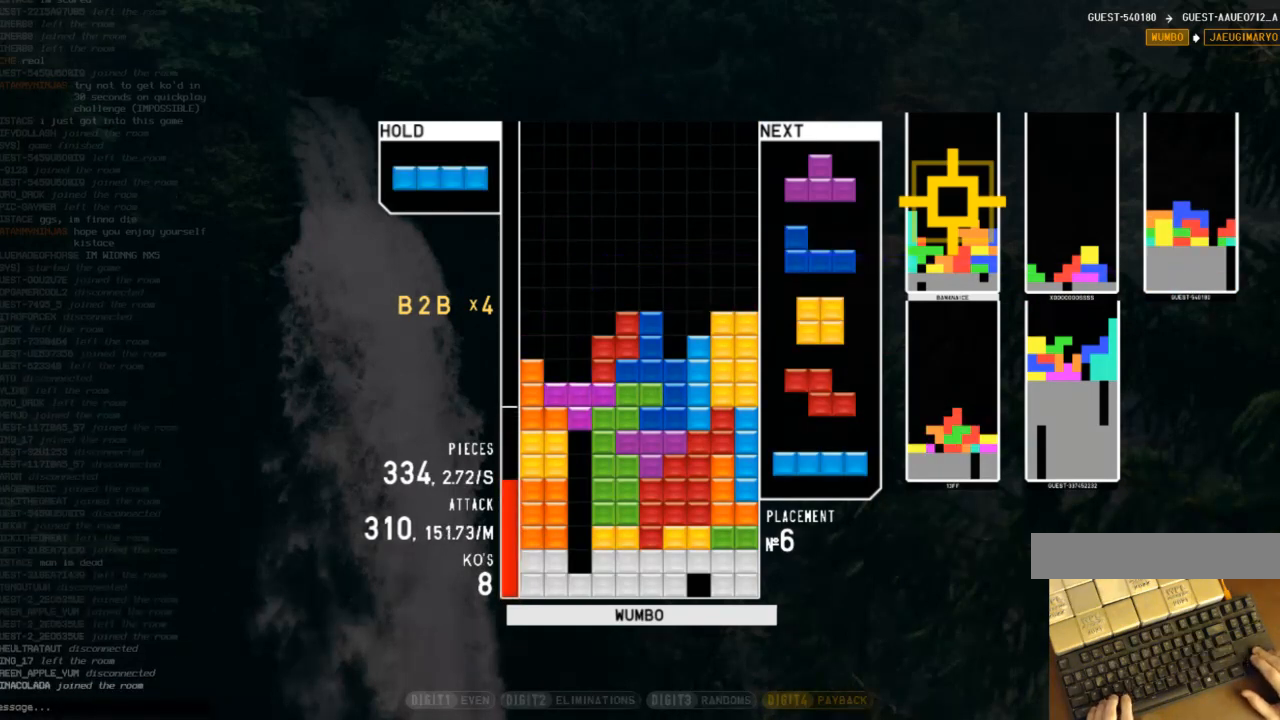
{"keys": ["x"], "events": [[33, "up", "up"], [67, "right", "up"], [133, "down", "down"], [133, "z", "up"], [167, "left", "down"], [233, "c", "down"], [233, "down", "up"], [333, "c", "up"], [400, "left", "up"], [400, "x", "down"]]}
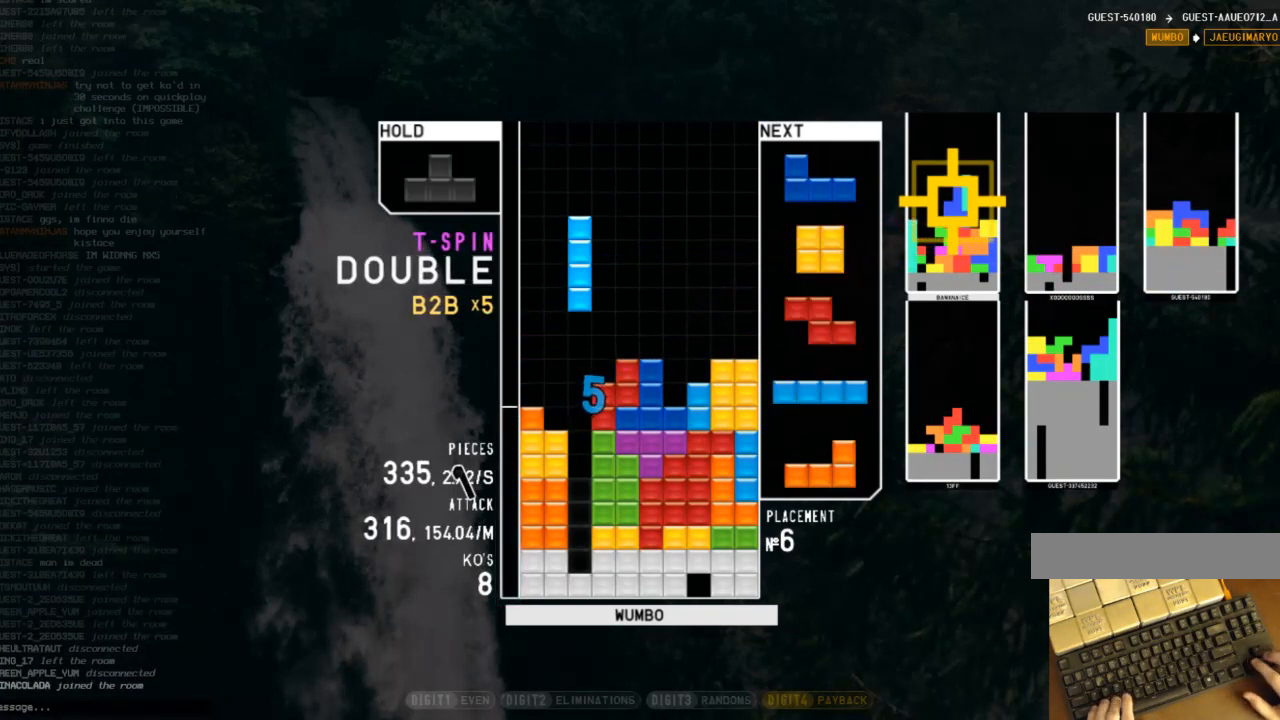
{"keys": ["down", "right"], "events": [[67, "down", "down"], [100, "down", "up"], [100, "x", "up"], [200, "down", "down"], [233, "right", "down"], [300, "down", "up"], [367, "down", "down"]]}
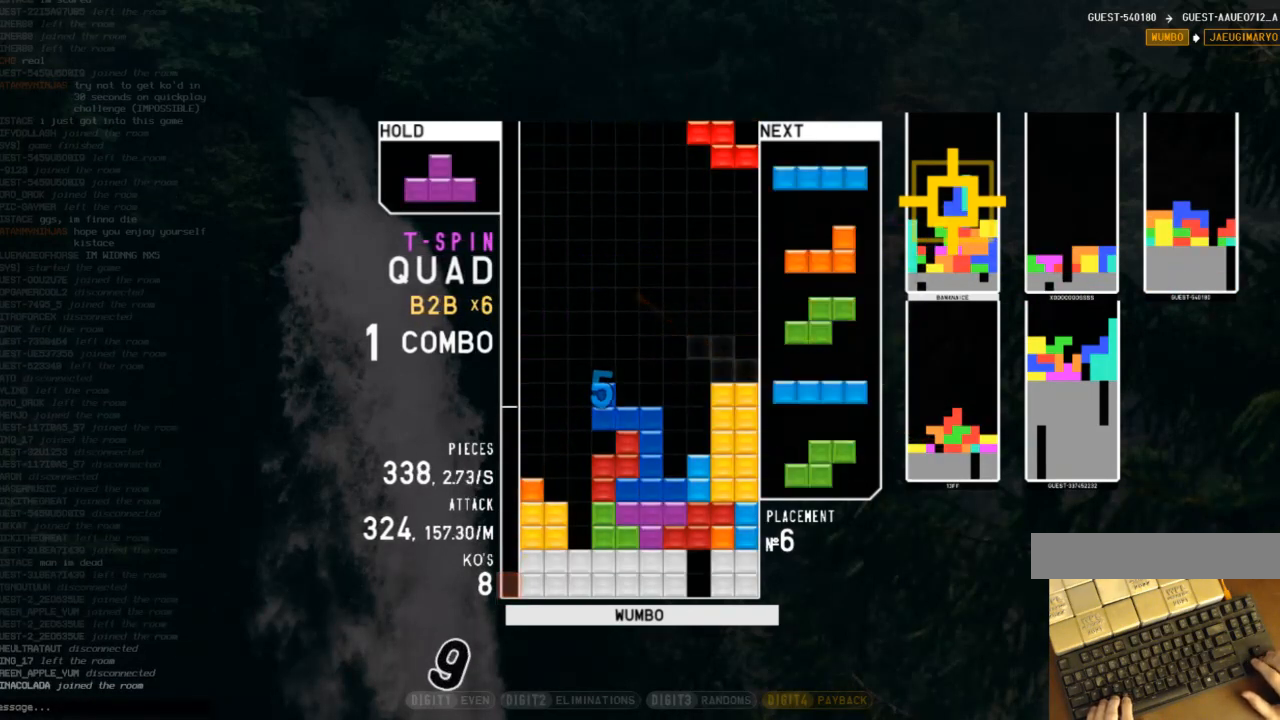
{"keys": ["down", "right"], "events": [[33, "down", "up"], [33, "right", "up"], [67, "left", "down"], [67, "z", "down"], [167, "down", "down"], [167, "left", "up"], [167, "z", "up"], [267, "down", "up"], [300, "right", "down"], [300, "x", "down"], [333, "right", "up"], [400, "x", "up"], [433, "down", "down"], [500, "right", "down"]]}
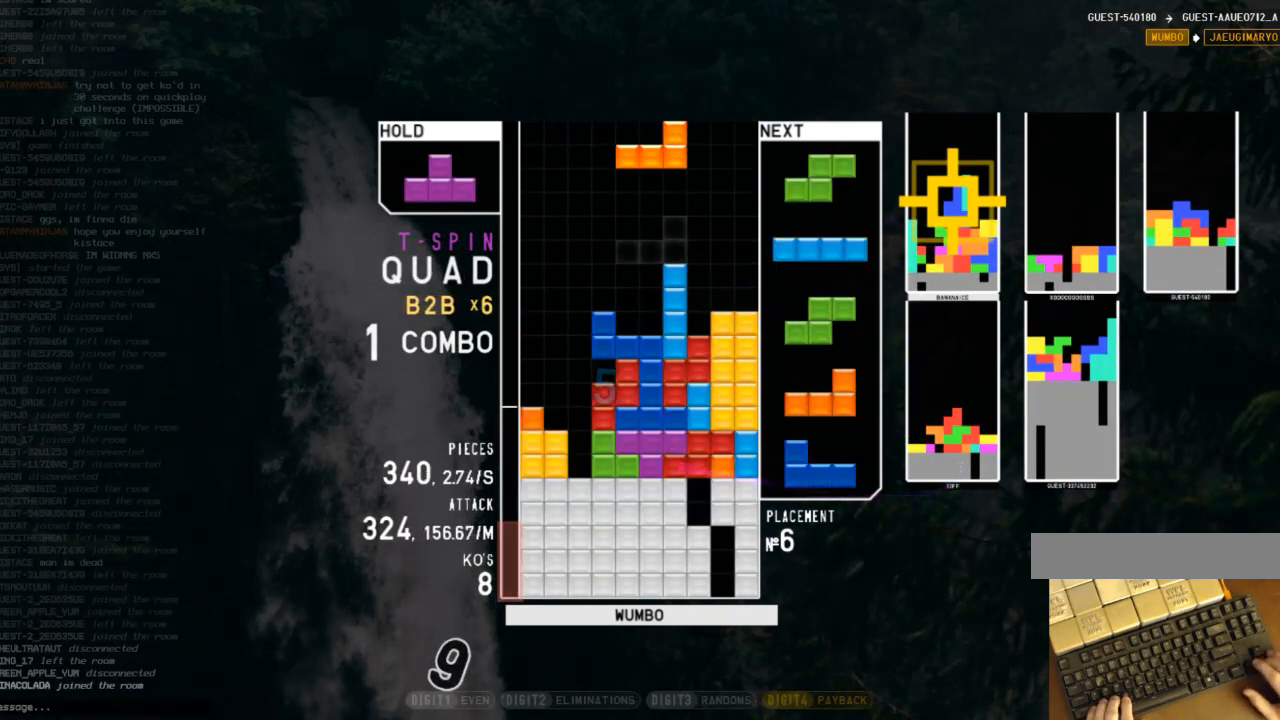
{"keys": ["c", "left", "z"], "events": [[67, "down", "up"], [67, "shift", "down"], [100, "right", "up"], [133, "down", "down"], [133, "shift", "up"], [167, "left", "down"], [233, "down", "up"], [267, "z", "down"], [367, "down", "down"], [400, "z", "up"], [467, "c", "down"], [467, "down", "up"], [500, "z", "down"]]}
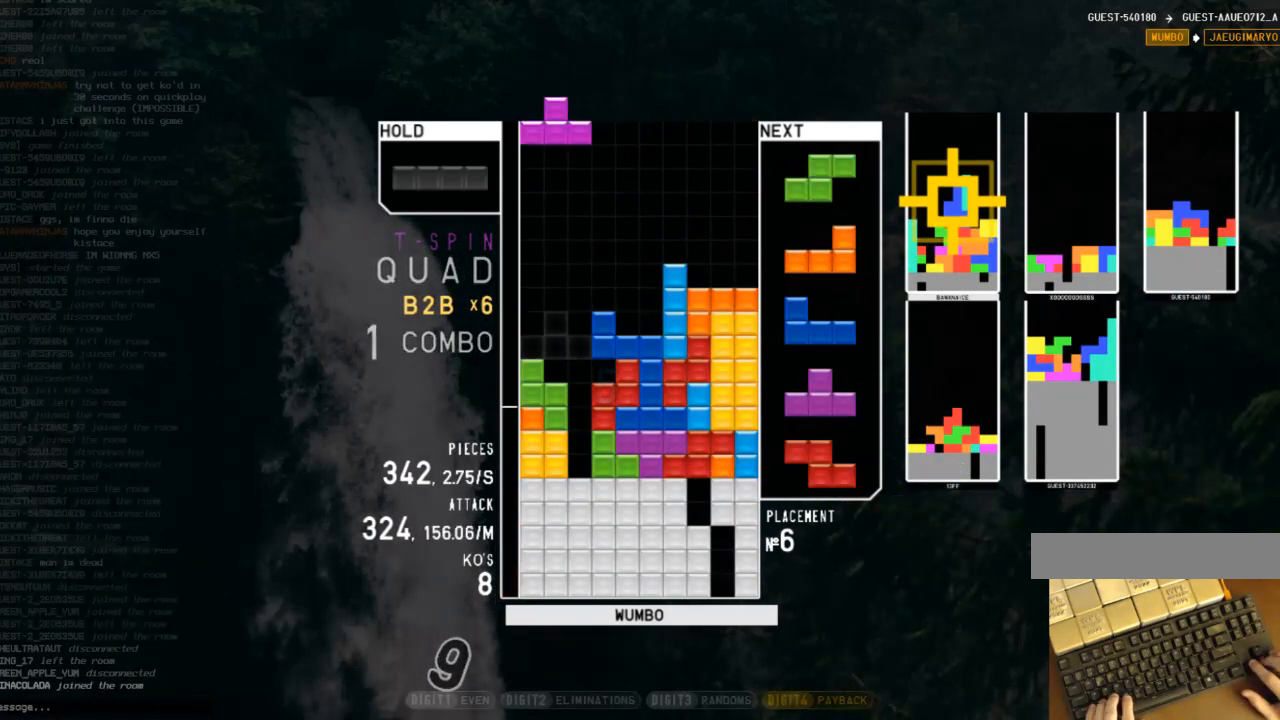
{"keys": [], "events": [[67, "c", "up"], [67, "right", "down"], [67, "up", "down"], [100, "left", "up"], [100, "z", "up"], [200, "right", "up"], [200, "up", "up"], [200, "z", "down"], [300, "down", "down"], [300, "z", "up"], [333, "left", "down"], [400, "down", "up"], [400, "z", "down"], [467, "left", "up"], [467, "z", "up"]]}
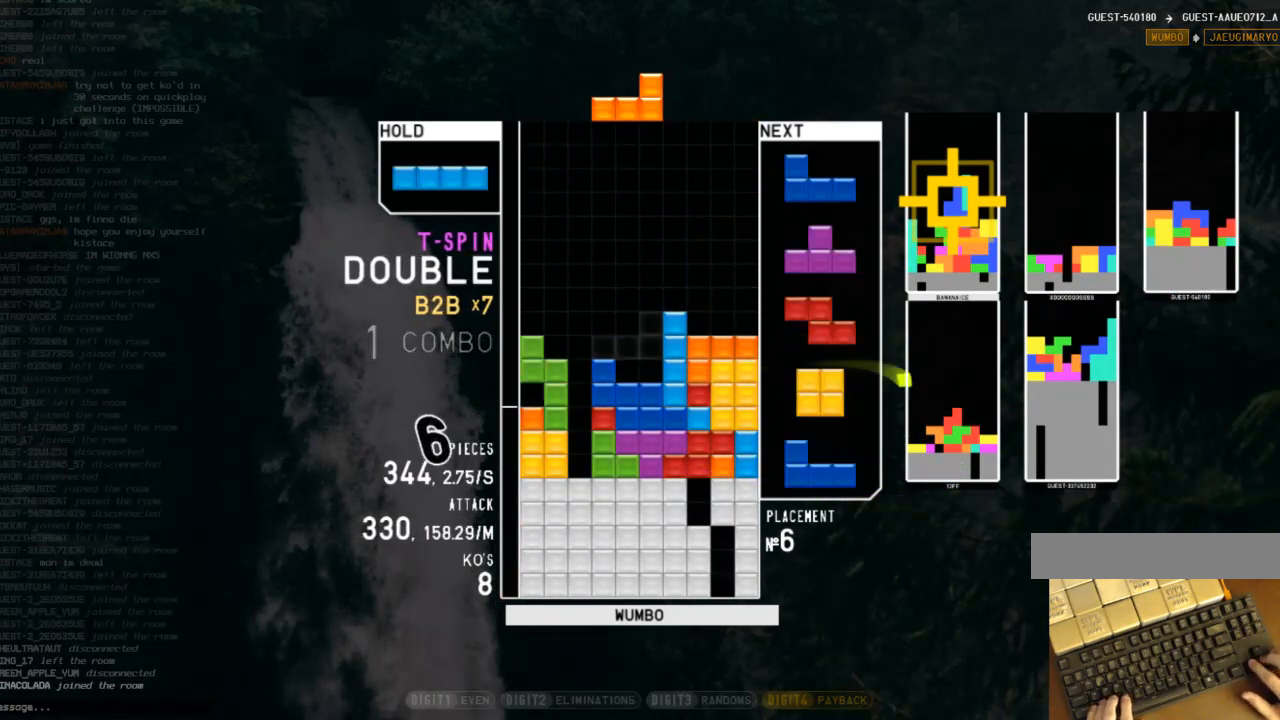
{"keys": ["left"], "events": [[33, "down", "down"], [67, "down", "up"], [67, "z", "down"], [167, "down", "down"], [167, "z", "up"], [233, "c", "down"], [267, "down", "up"], [267, "x", "down"], [367, "c", "up"], [367, "down", "down"], [400, "left", "down"], [400, "x", "up"], [467, "down", "up"]]}
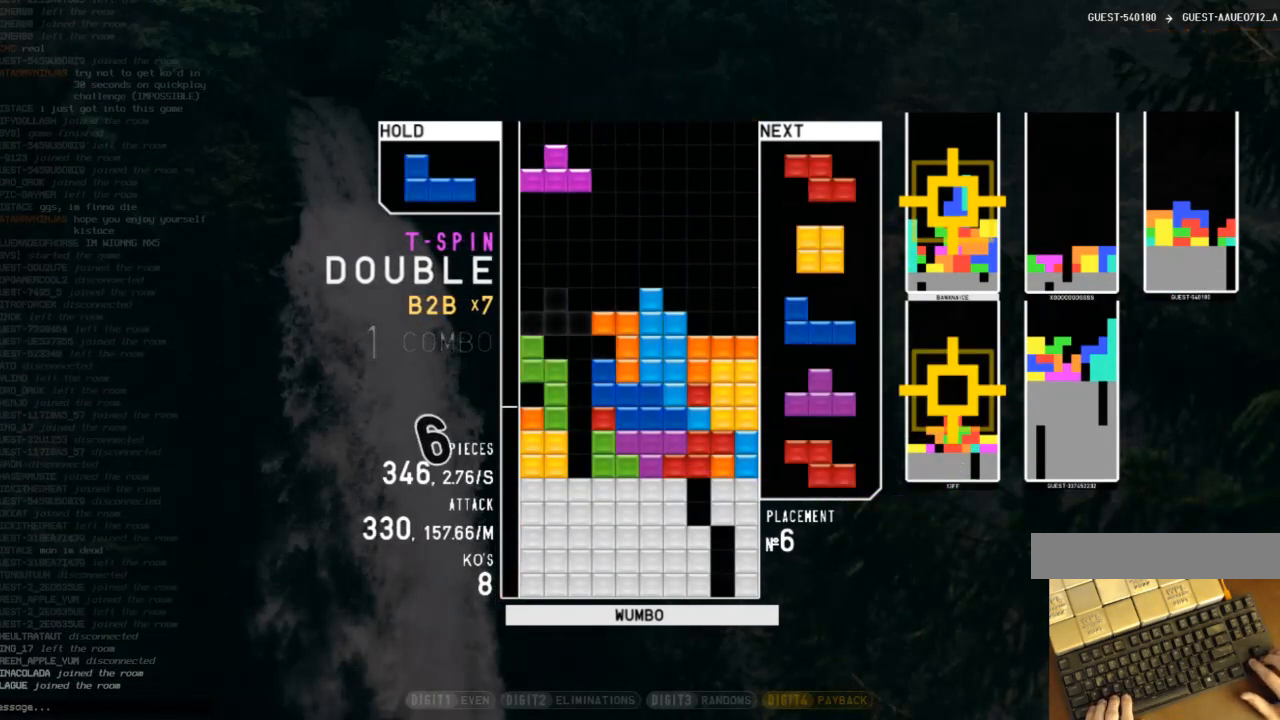
{"keys": ["down"], "events": [[33, "right", "down"], [33, "up", "down"], [33, "z", "down"], [100, "left", "up"], [100, "z", "up"], [200, "right", "up"], [200, "up", "up"], [200, "z", "down"], [233, "down", "down"], [300, "left", "down"], [300, "z", "up"], [333, "down", "up"], [367, "z", "down"], [467, "down", "down"], [467, "left", "up"], [467, "z", "up"]]}
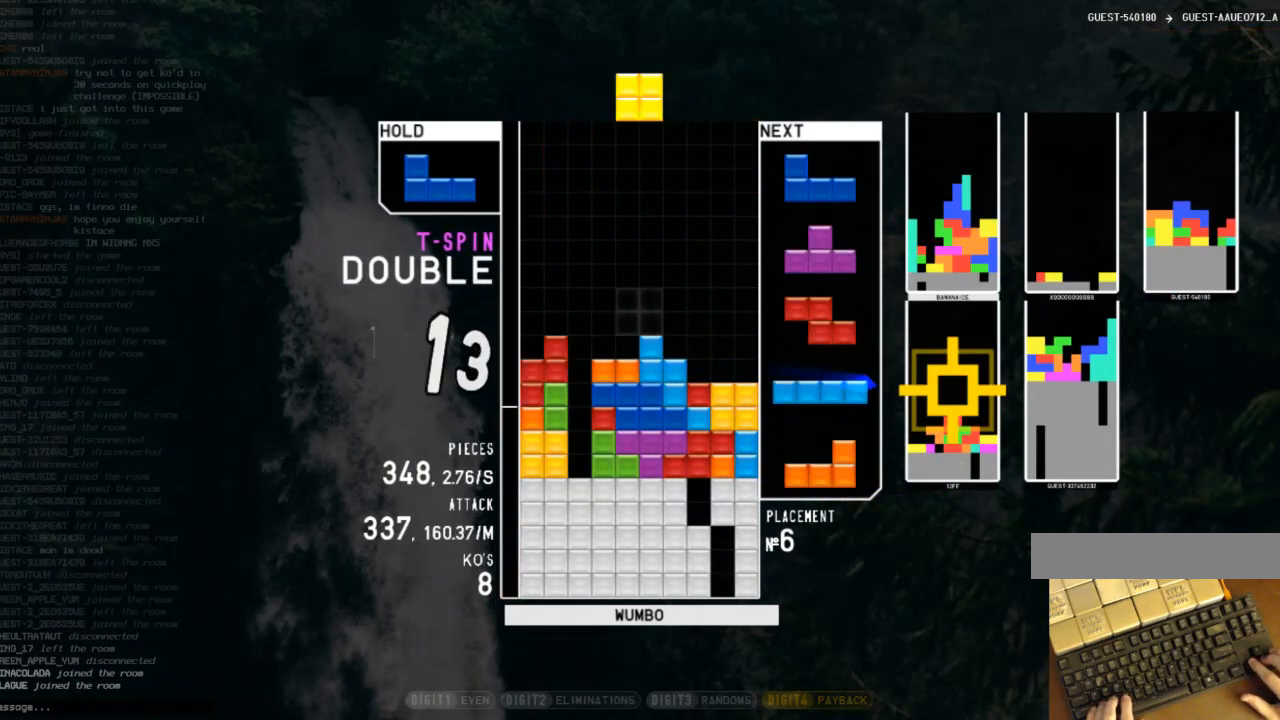
{"keys": ["down"], "events": [[67, "right", "down"], [100, "c", "down"], [100, "down", "up"], [200, "c", "up"], [200, "down", "down"], [300, "c", "down"], [300, "down", "up"], [433, "c", "up"], [433, "down", "down"], [433, "right", "up"]]}
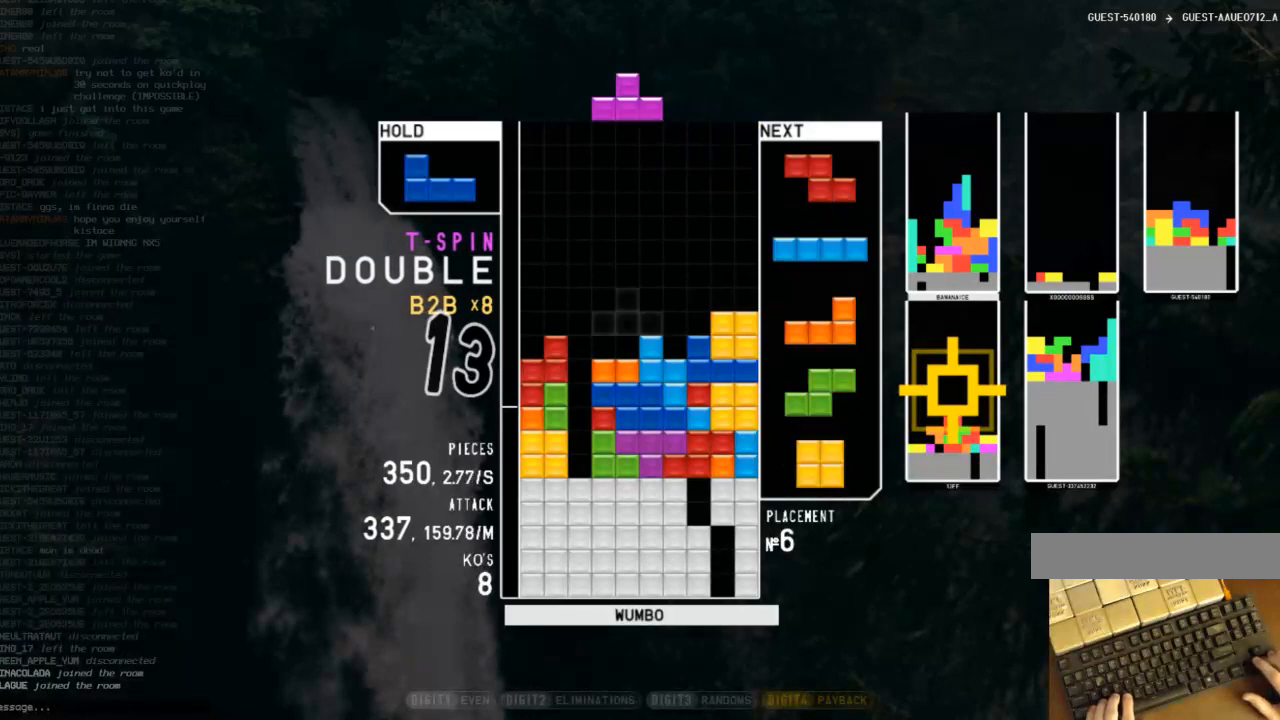
{"keys": ["down", "right"], "events": [[33, "left", "down"], [100, "c", "down"], [100, "down", "up"], [133, "x", "down"], [167, "c", "up"], [167, "left", "up"], [233, "down", "down"], [267, "down", "up"], [267, "x", "up"], [300, "right", "down"], [300, "x", "down"], [400, "right", "up"], [467, "x", "up"], [500, "down", "down"], [500, "right", "down"]]}
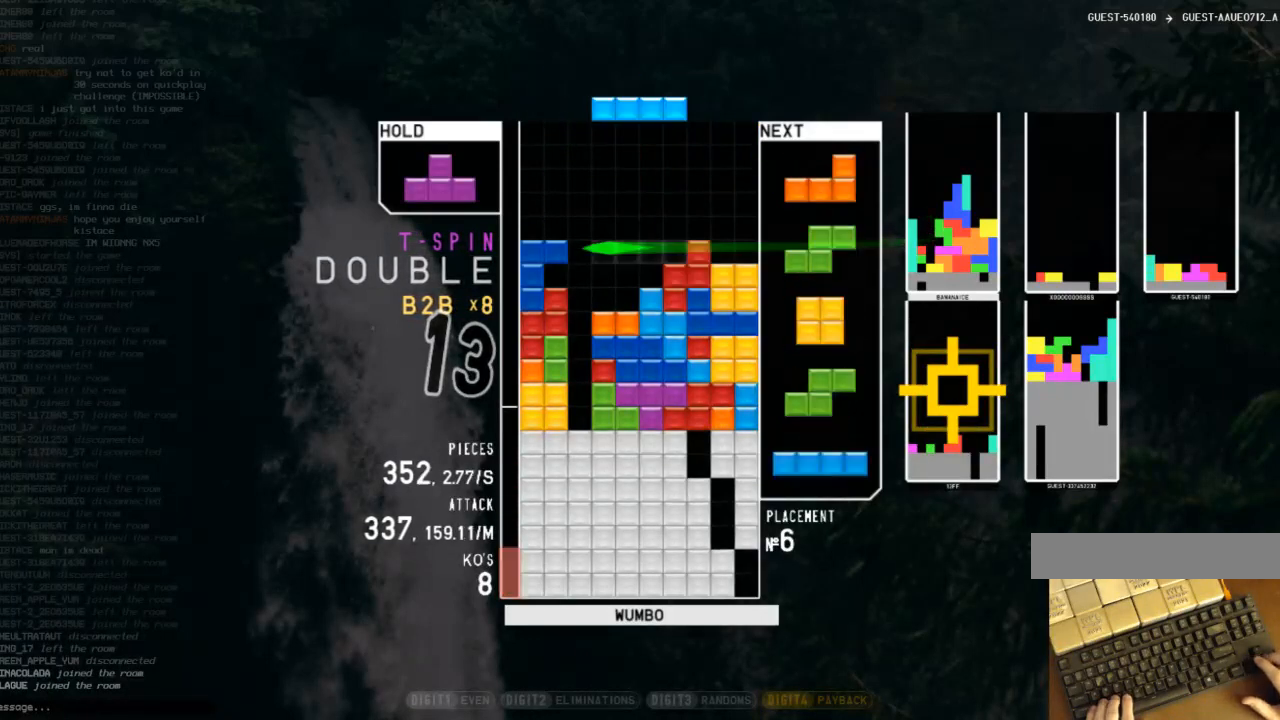
{"keys": ["left", "x"], "events": [[67, "right", "up"], [100, "down", "up"], [100, "left", "down"], [233, "left", "up"], [300, "x", "down"], [333, "down", "down"], [367, "down", "up"], [367, "left", "down"], [367, "x", "up"], [467, "x", "down"]]}
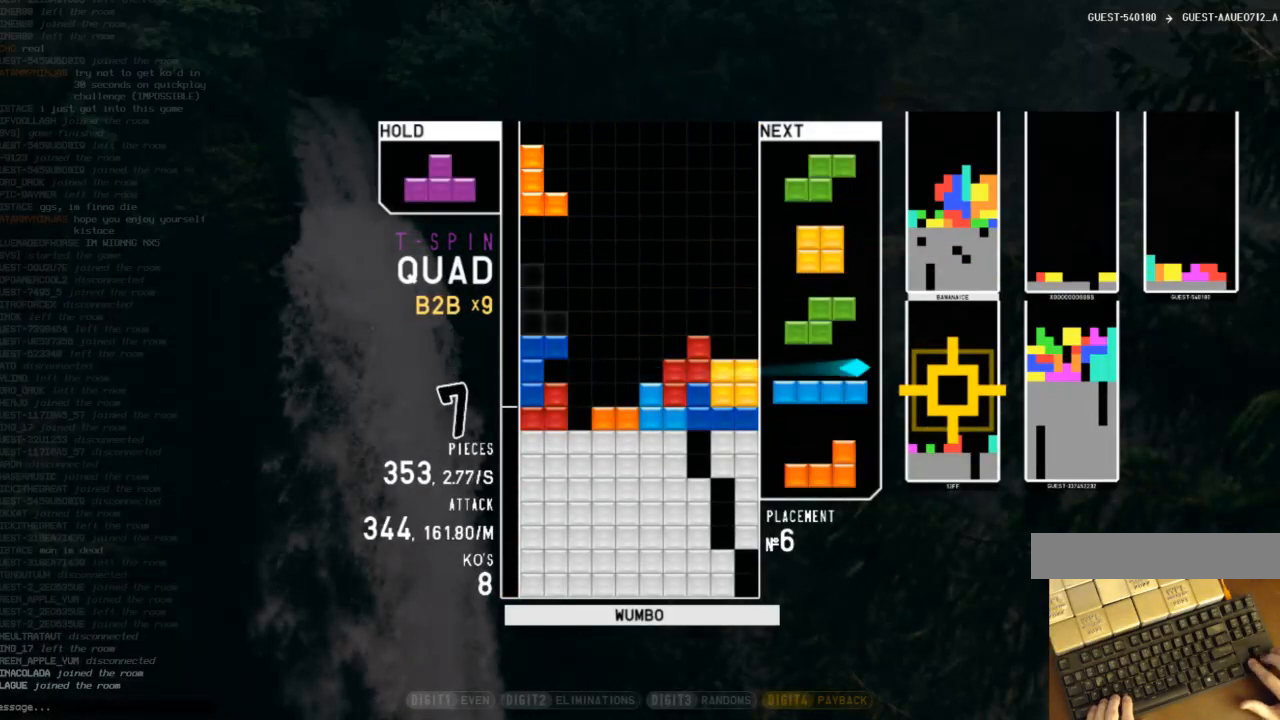
{"keys": ["left", "up", "x"], "events": [[67, "left", "up"], [167, "down", "down"], [167, "x", "up"], [200, "down", "up"], [300, "down", "down"], [400, "c", "down"], [400, "down", "up"], [433, "left", "down"], [433, "x", "down"], [500, "c", "up"], [500, "up", "down"]]}
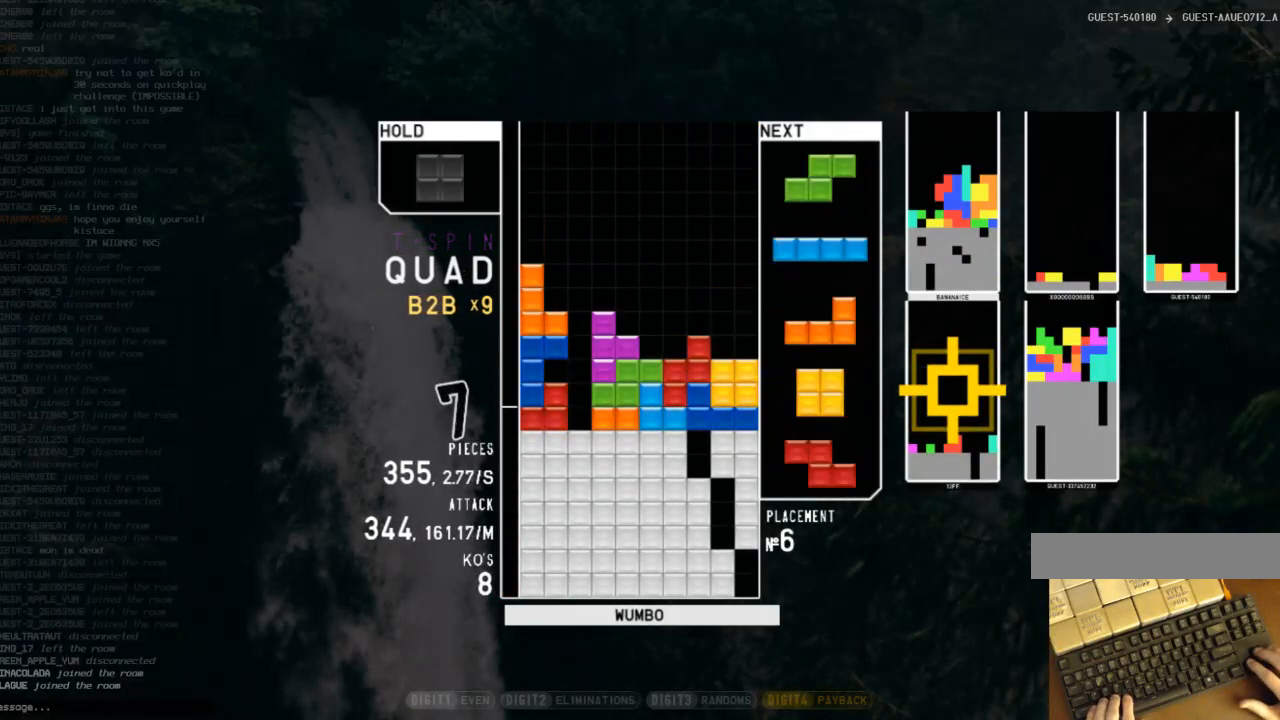
{"keys": ["down"], "events": [[33, "x", "up"], [167, "left", "up"], [167, "up", "up"], [167, "x", "down"], [233, "down", "down"], [267, "x", "up"], [333, "right", "down"], [367, "c", "down"], [367, "down", "up"], [467, "right", "up"], [500, "c", "up"], [500, "down", "down"]]}
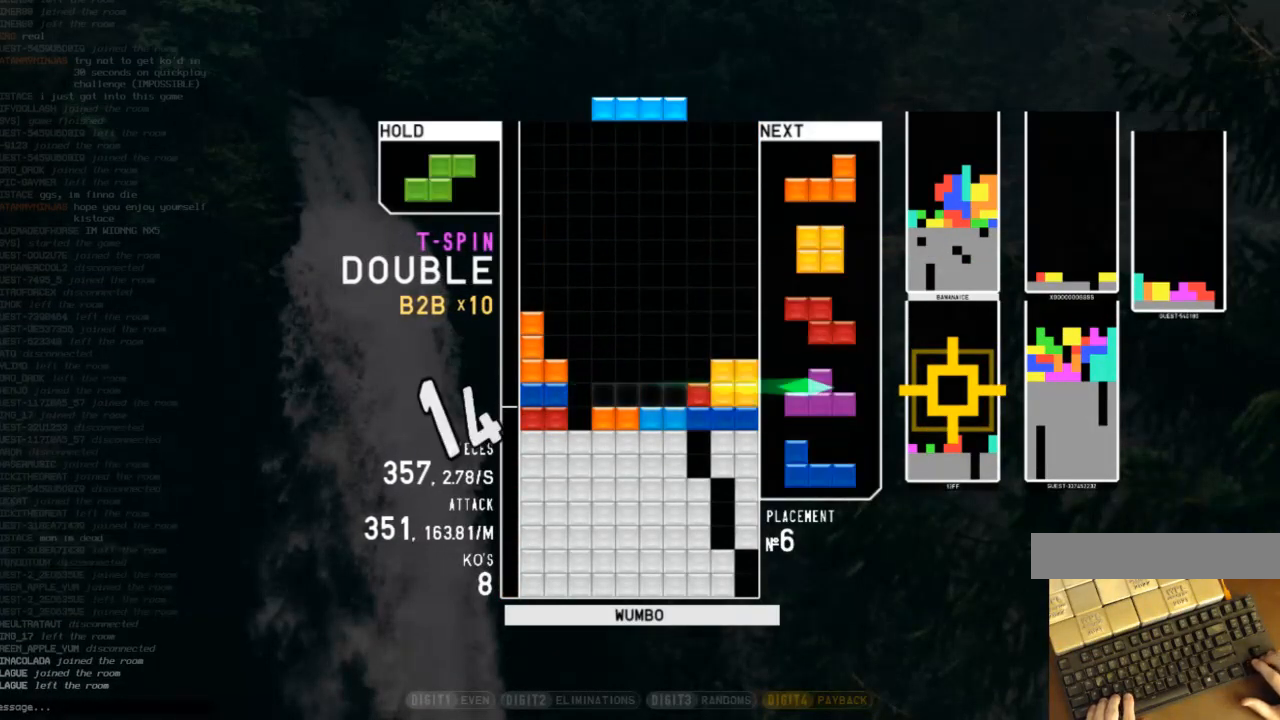
{"keys": ["x"], "events": [[67, "down", "up"], [100, "c", "down"], [100, "right", "down"], [200, "right", "up"], [233, "c", "up"], [300, "right", "down"], [333, "right", "up"], [367, "down", "down"], [467, "down", "up"], [467, "x", "down"]]}
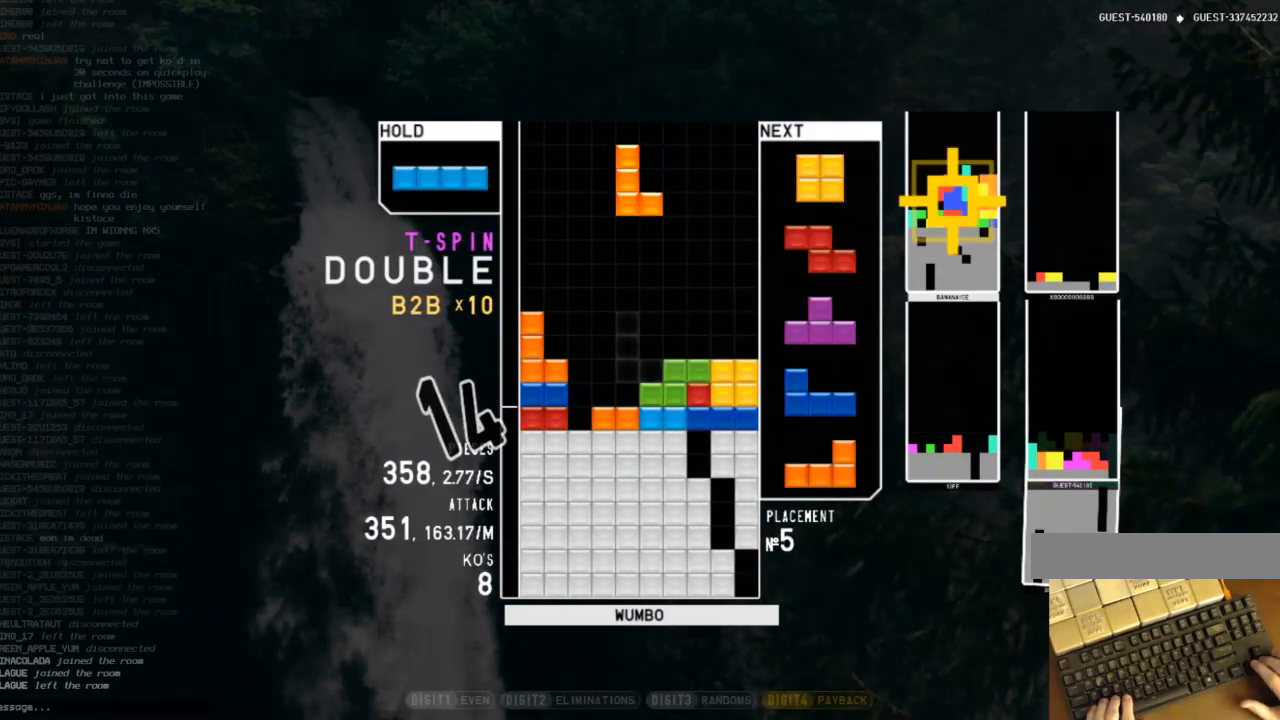
{"keys": [], "events": [[33, "left", "down"], [67, "x", "up"], [100, "left", "up"], [400, "x", "down"], [500, "x", "up"]]}
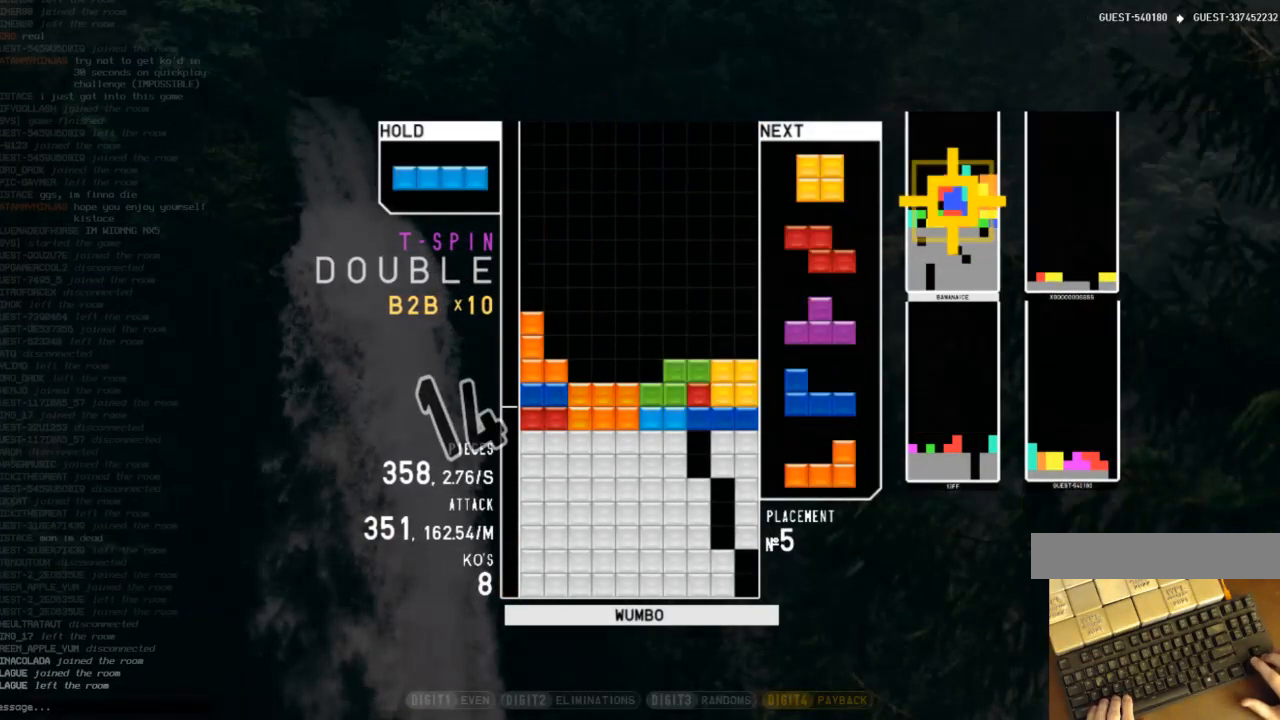
{"keys": [], "events": [[133, "z", "down"], [167, "right", "down"], [233, "right", "up"], [267, "z", "up"]]}
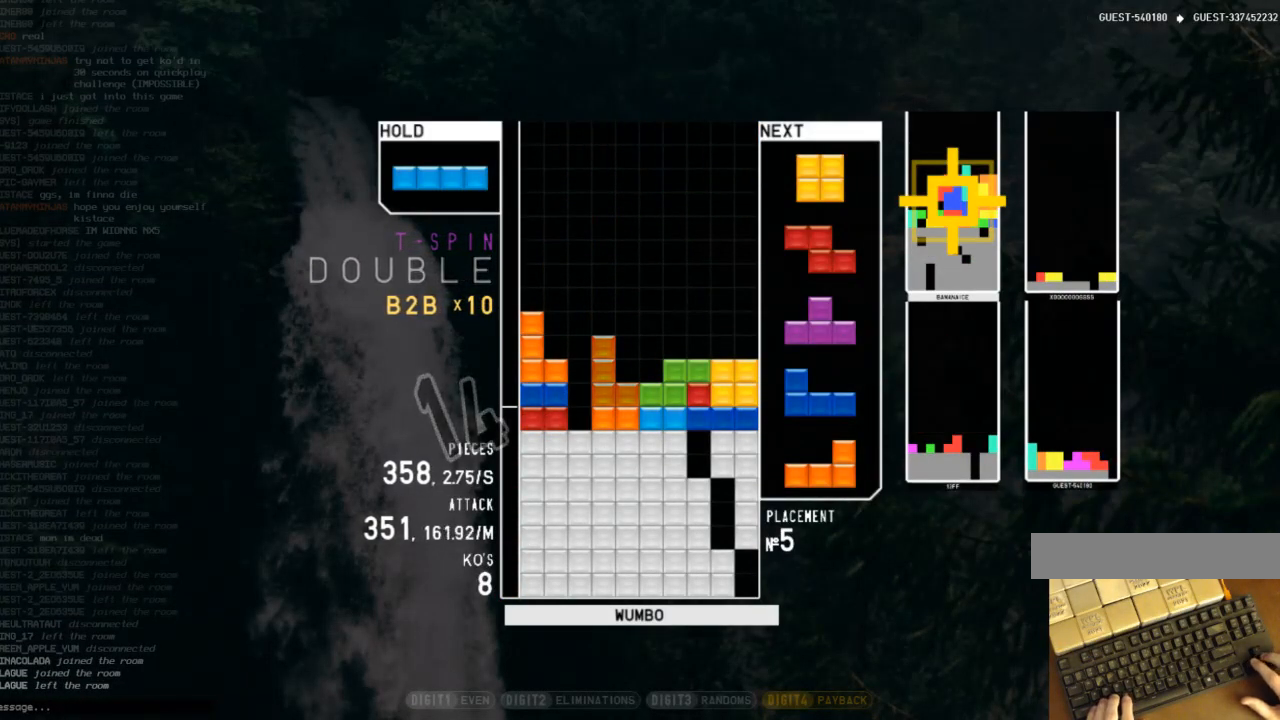
{"keys": ["c", "left"], "events": [[100, "down", "down"], [133, "down", "up"], [233, "down", "down"], [400, "c", "down"], [400, "down", "up"], [400, "left", "down"]]}
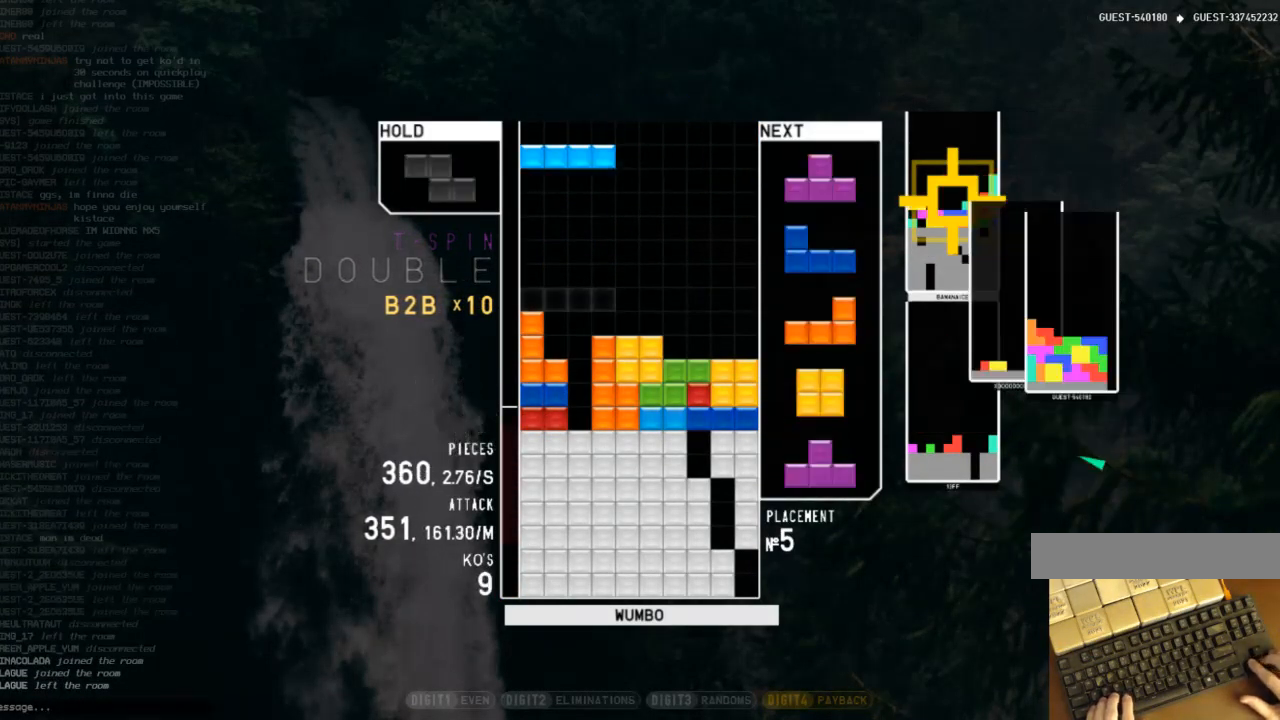
{"keys": ["x"], "events": [[33, "c", "up"], [33, "left", "up"], [133, "x", "down"], [167, "down", "down"], [200, "left", "down"], [200, "x", "up"], [267, "down", "up"], [300, "c", "down"], [400, "c", "up"], [400, "left", "up"], [433, "x", "down"]]}
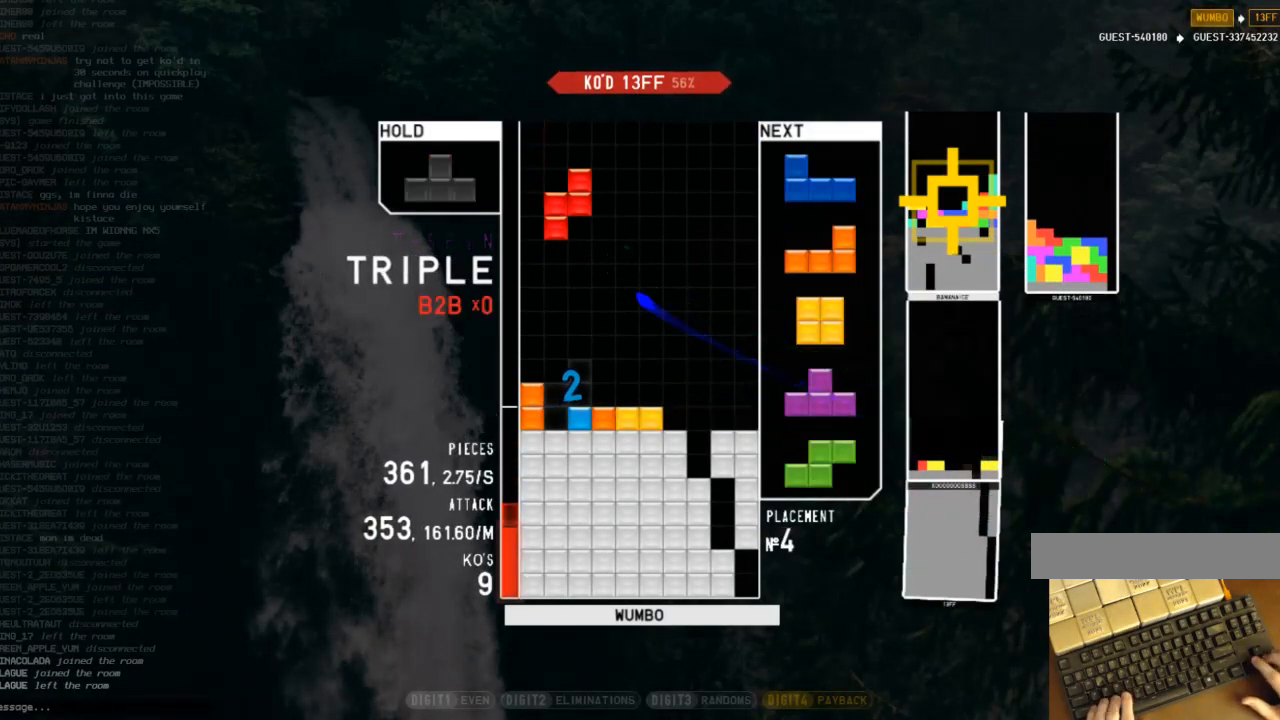
{"keys": ["down"], "events": [[33, "down", "down"], [100, "down", "up"], [100, "x", "up"], [467, "down", "down"]]}
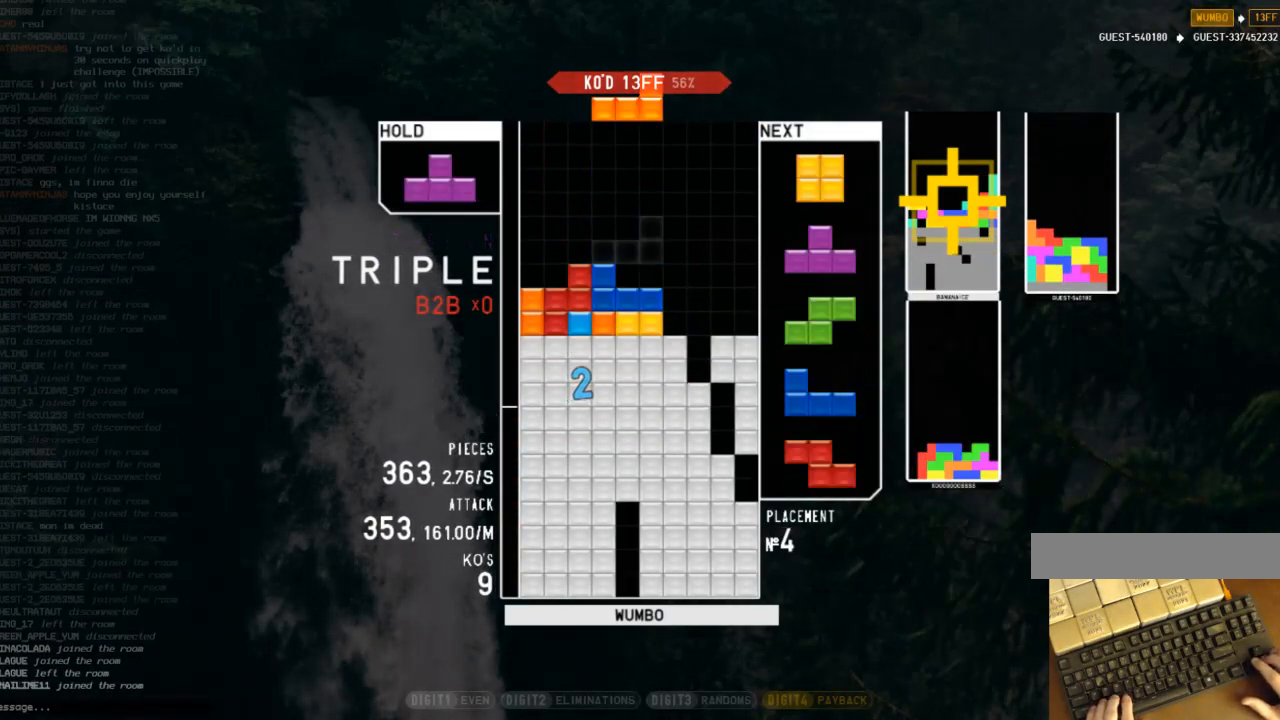
{"keys": ["left"], "events": [[33, "right", "down"], [100, "down", "up"], [167, "right", "up"], [267, "left", "down"], [300, "left", "up"], [300, "z", "down"], [433, "down", "down"], [433, "z", "up"], [500, "down", "up"], [500, "left", "down"]]}
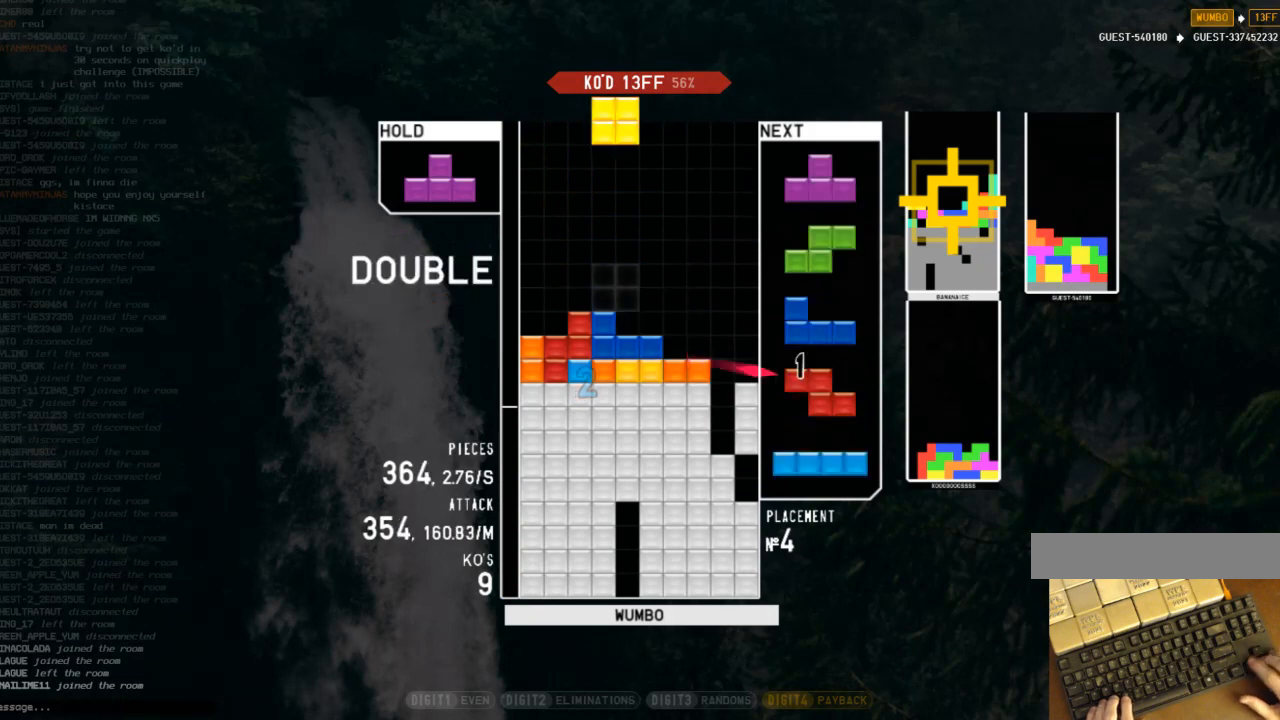
{"keys": [], "events": [[133, "left", "up"], [200, "down", "down"], [300, "down", "up"], [367, "right", "down"], [367, "z", "down"], [433, "right", "up"], [500, "z", "up"]]}
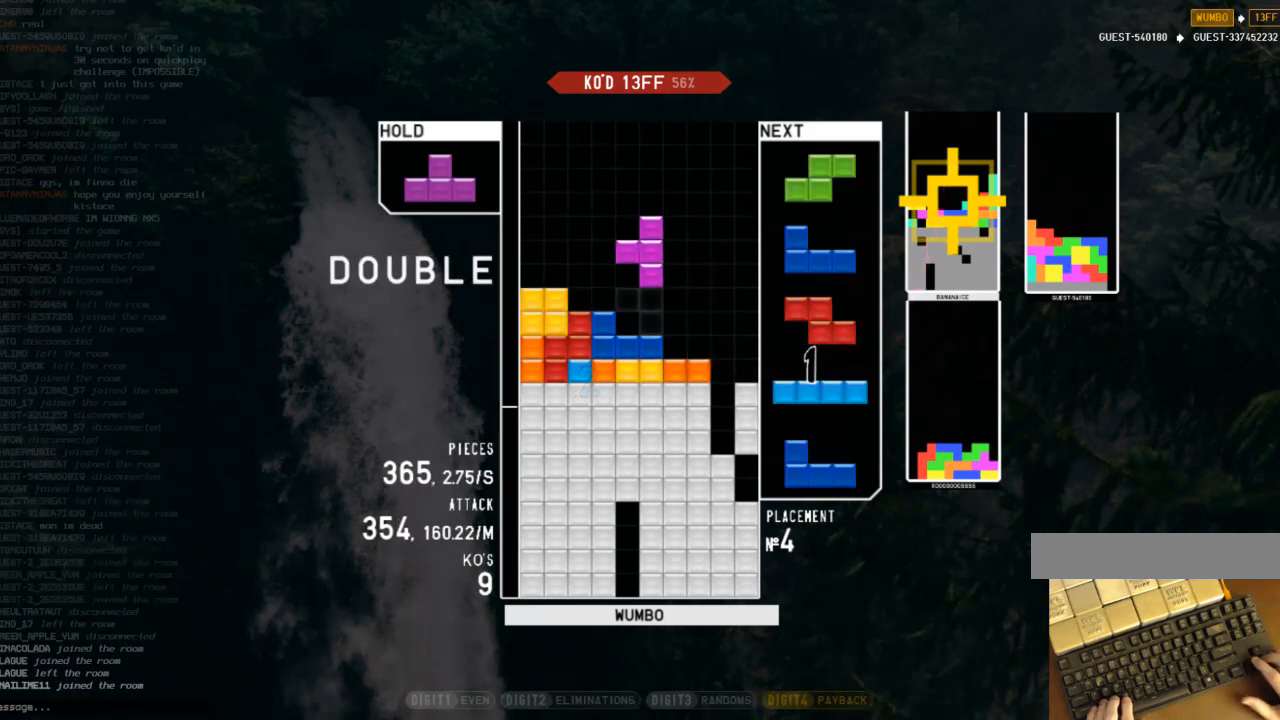
{"keys": ["x"], "events": [[33, "right", "down"], [100, "down", "down"], [100, "right", "up"], [133, "c", "down"], [200, "down", "up"], [233, "c", "up"], [233, "down", "down"], [233, "shift", "down"], [333, "right", "down"], [333, "shift", "up"], [400, "down", "up"], [400, "x", "down"], [467, "right", "up"]]}
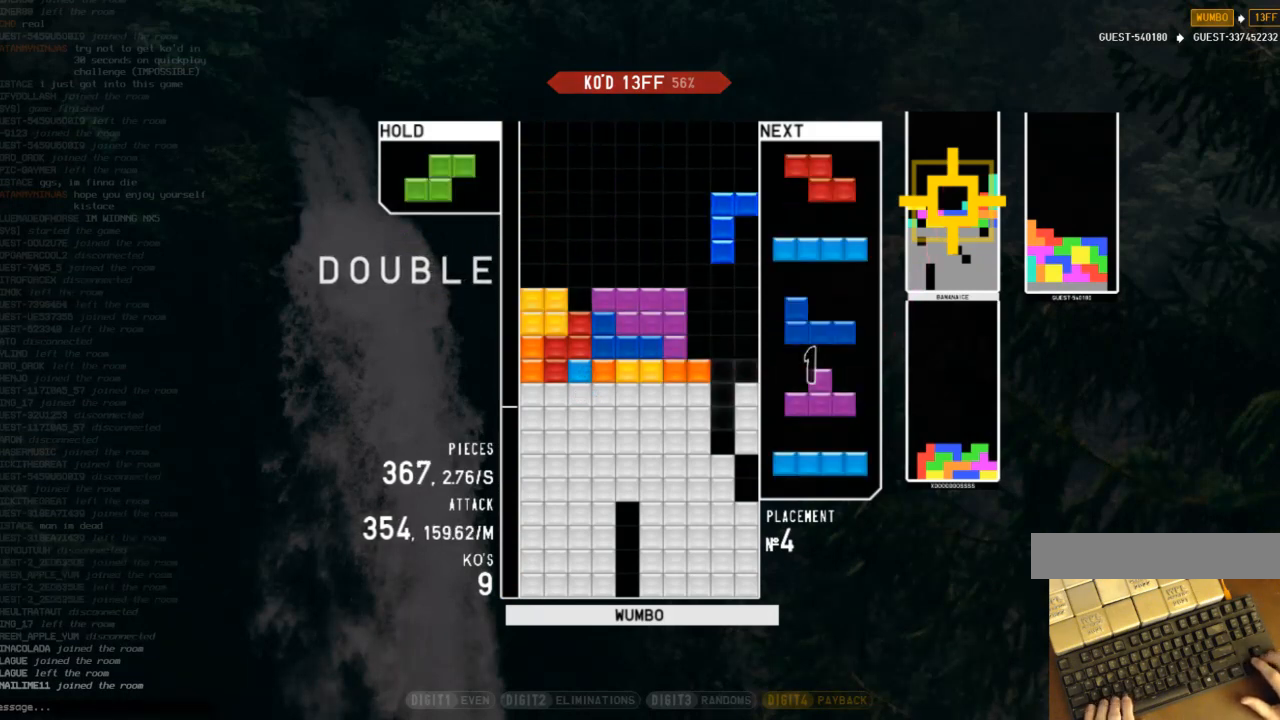
{"keys": ["c", "right"], "events": [[33, "down", "down"], [33, "x", "up"], [133, "c", "down"], [133, "right", "down"], [233, "c", "up"], [233, "down", "up"], [267, "right", "up"], [333, "z", "down"], [367, "down", "down"], [467, "right", "down"], [467, "z", "up"], [500, "c", "down"], [500, "down", "up"]]}
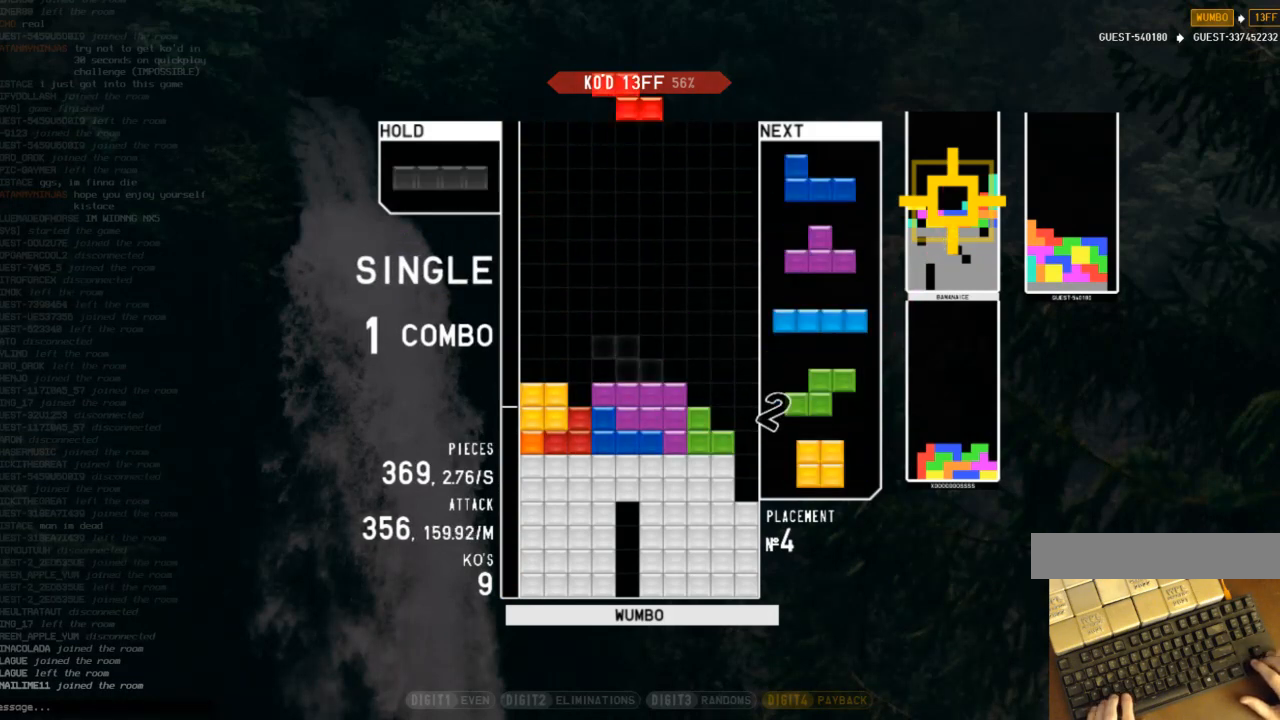
{"keys": ["left"], "events": [[100, "c", "up"], [133, "right", "up"], [233, "down", "down"], [333, "down", "up"], [467, "left", "down"]]}
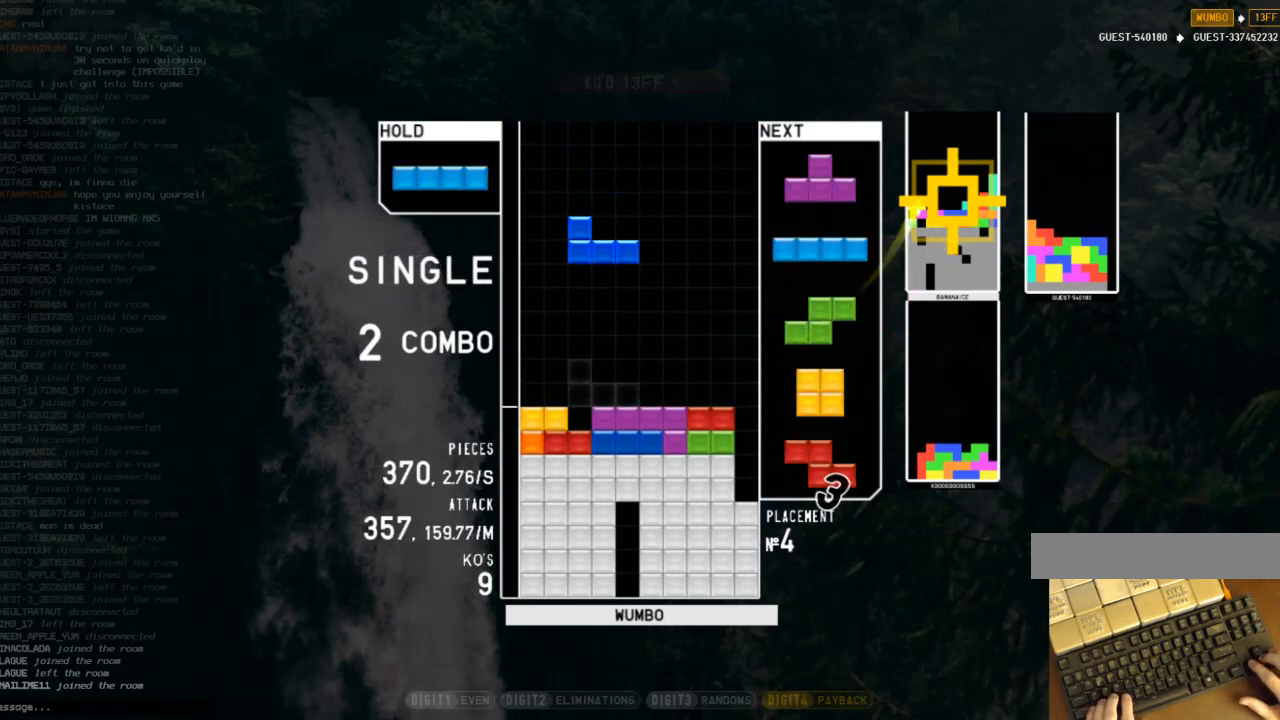
{"keys": ["down", "left"], "events": [[167, "left", "up"], [200, "c", "down"], [200, "right", "down"], [300, "x", "down"], [367, "c", "up"], [433, "down", "down"], [433, "right", "up"], [433, "x", "up"], [500, "left", "down"]]}
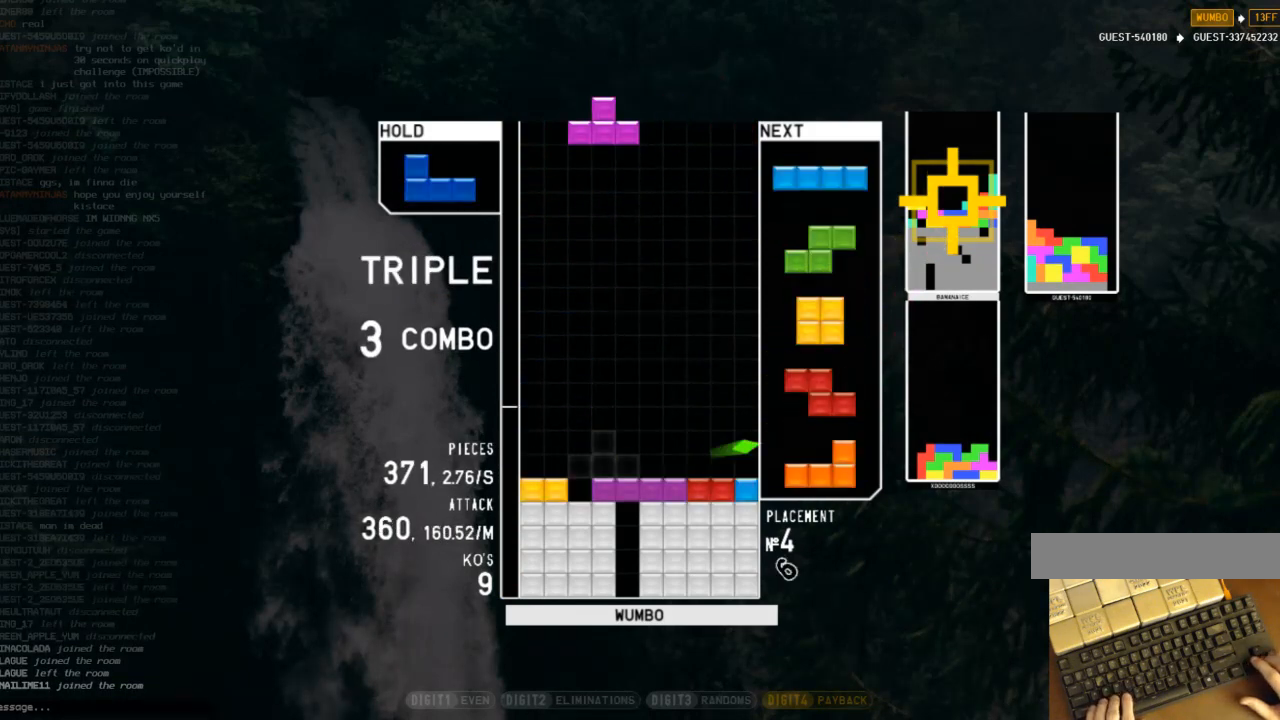
{"keys": ["c"], "events": [[33, "c", "down"], [33, "down", "up"], [133, "c", "up"], [133, "shift", "down"], [167, "left", "up"], [233, "down", "down"], [233, "shift", "up"], [267, "down", "up"], [267, "z", "down"], [367, "down", "down"], [400, "z", "up"], [467, "c", "down"], [467, "down", "up"]]}
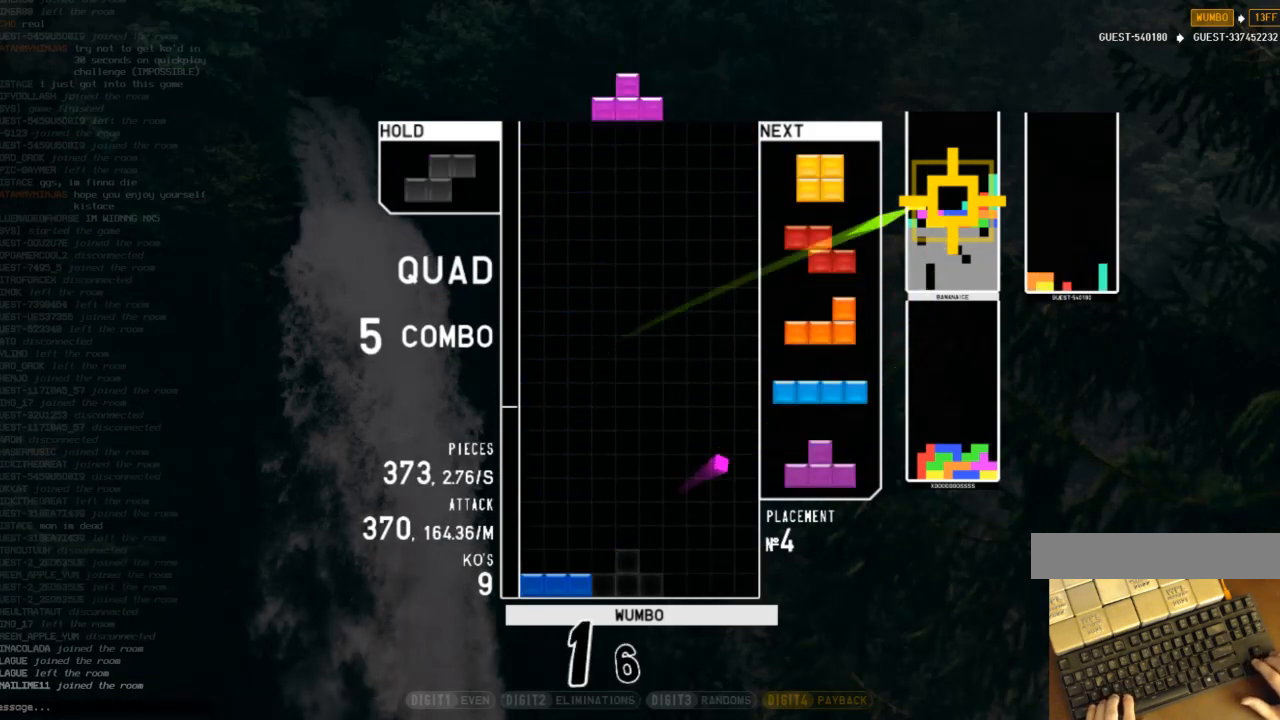
{"keys": ["left"], "events": [[100, "c", "up"], [233, "down", "down"], [333, "down", "up"], [467, "left", "down"]]}
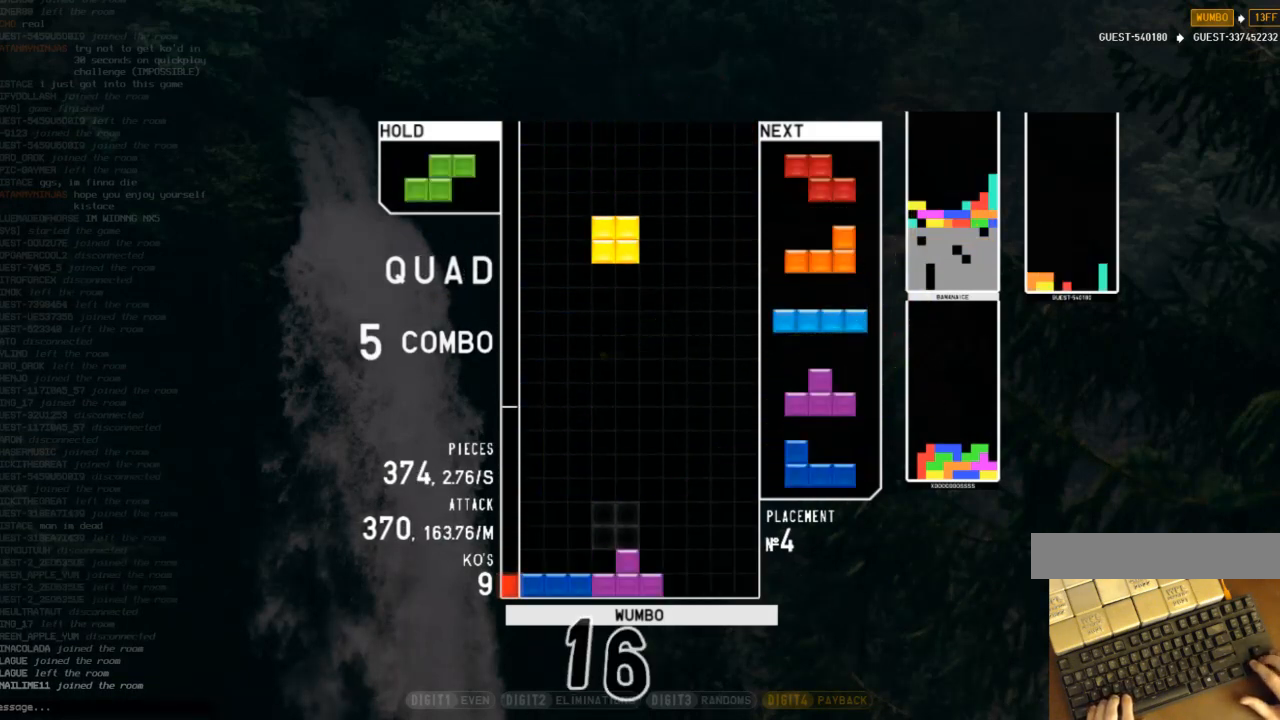
{"keys": ["down"], "events": [[167, "left", "up"], [200, "down", "down"], [267, "down", "up"], [300, "c", "down"], [333, "left", "down"], [433, "c", "up"], [433, "down", "down"], [433, "left", "up"]]}
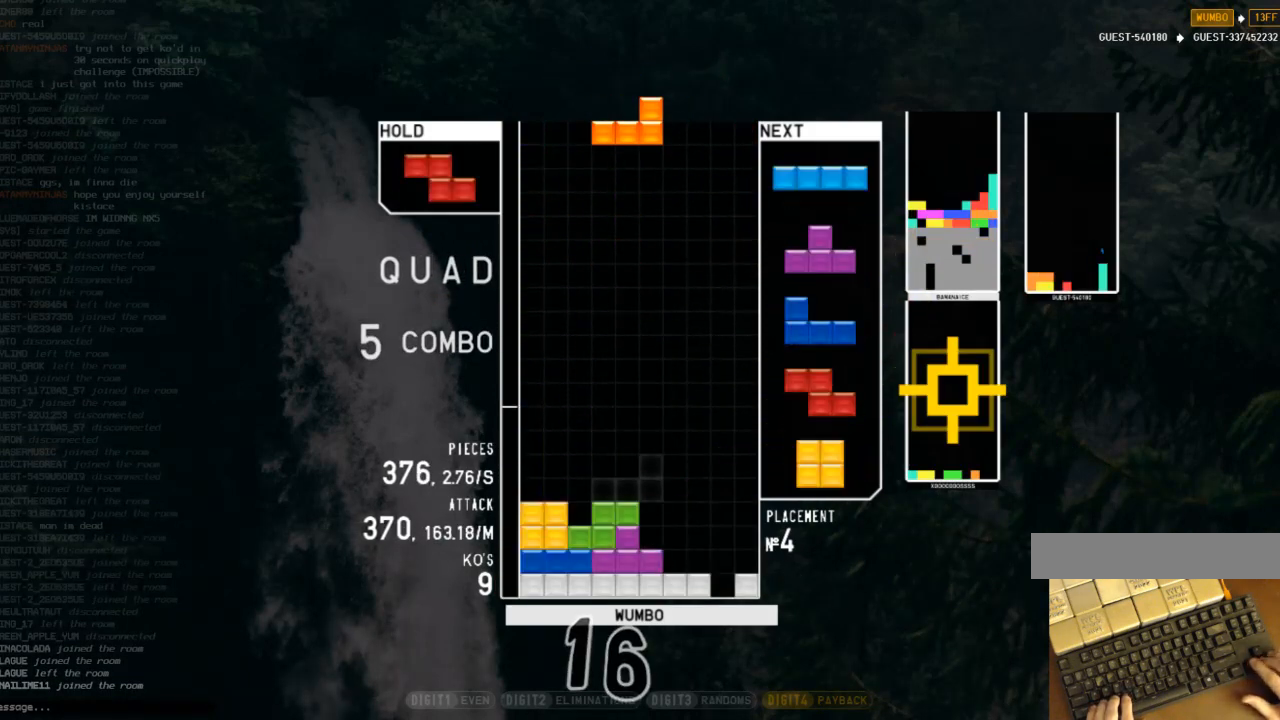
{"keys": ["right", "x"], "events": [[33, "down", "up"], [33, "right", "down"], [133, "right", "up"], [367, "c", "down"], [433, "c", "up"], [500, "right", "down"], [500, "x", "down"]]}